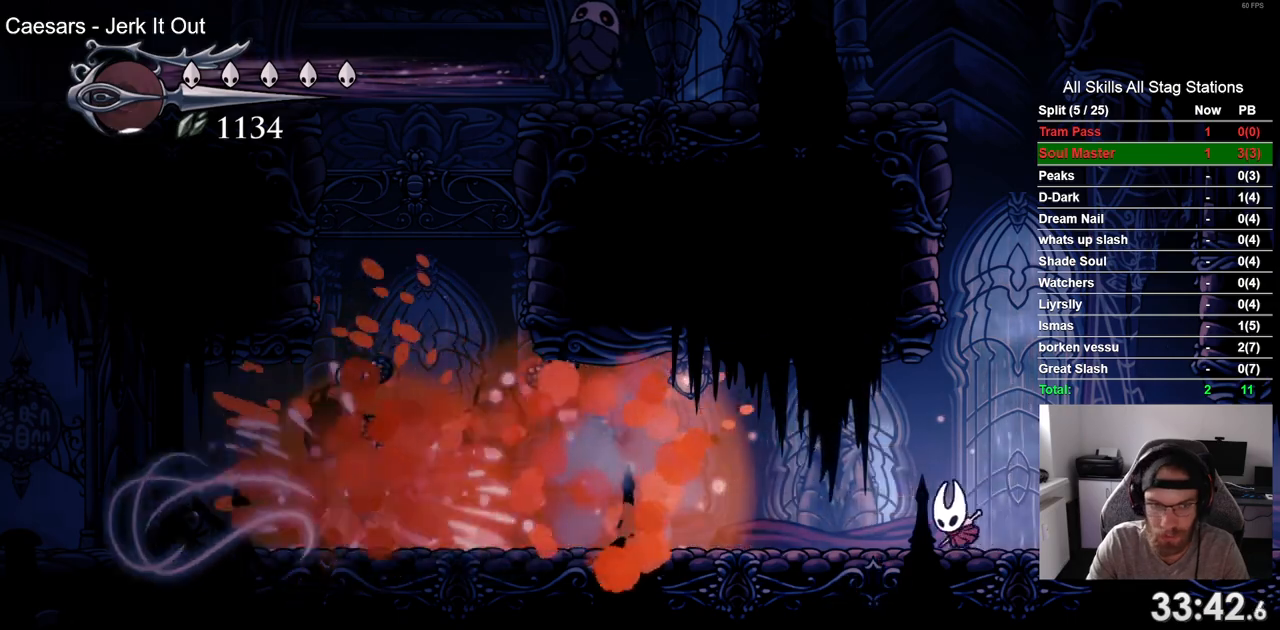
Gameplay with a controller (PlayStation layout); each line is a JSON object with the inputs held at the frame after it. "events" lists button and stick changes between this image and that frame as [ms after this image, input, new state], when the widget could be followed in between. Not read: R1.
{"buttons": ["DPAD_LEFT"], "left_stick": "center", "right_stick": "center", "events": []}
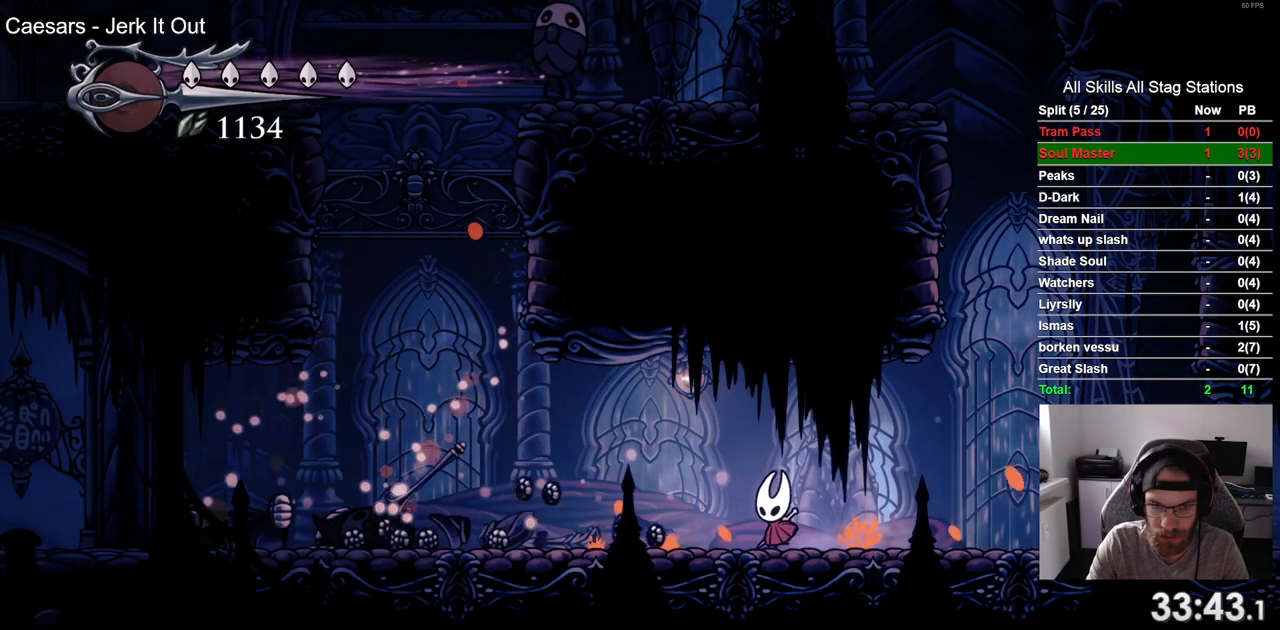
{"buttons": ["SQUARE", "DPAD_LEFT"], "left_stick": "center", "right_stick": "center", "events": [[217, "R2", "down"], [400, "R2", "up"], [500, "SQUARE", "down"]]}
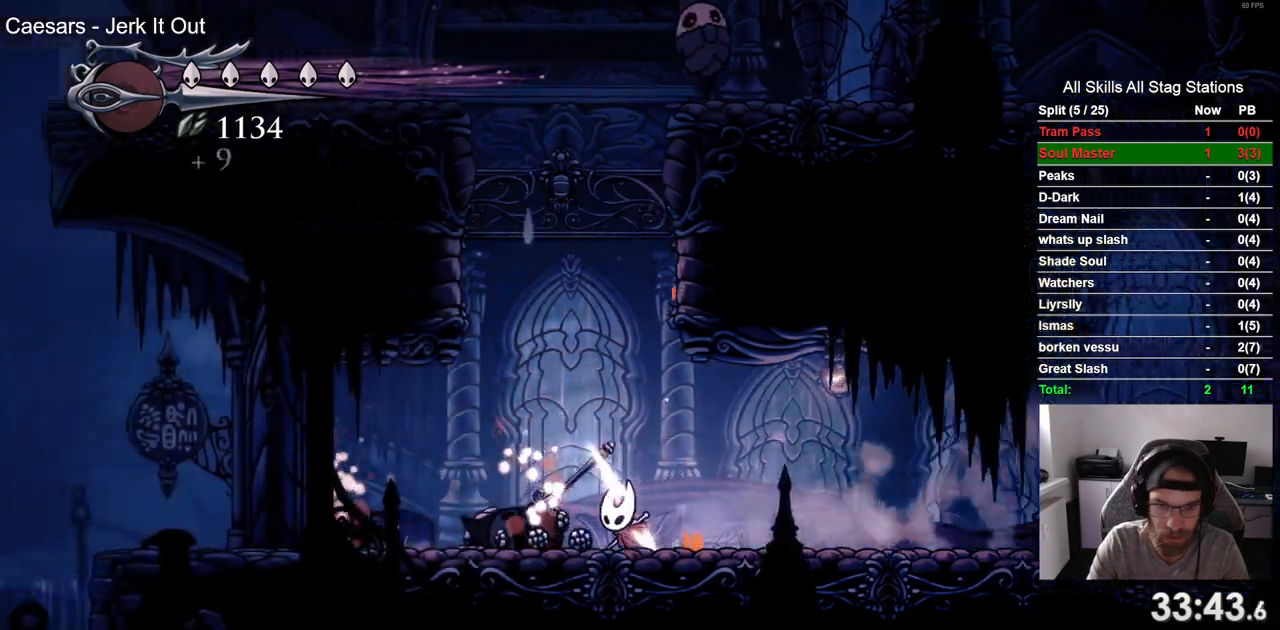
{"buttons": ["R2", "DPAD_LEFT"], "left_stick": "center", "right_stick": "center", "events": [[150, "SQUARE", "up"], [417, "R2", "down"]]}
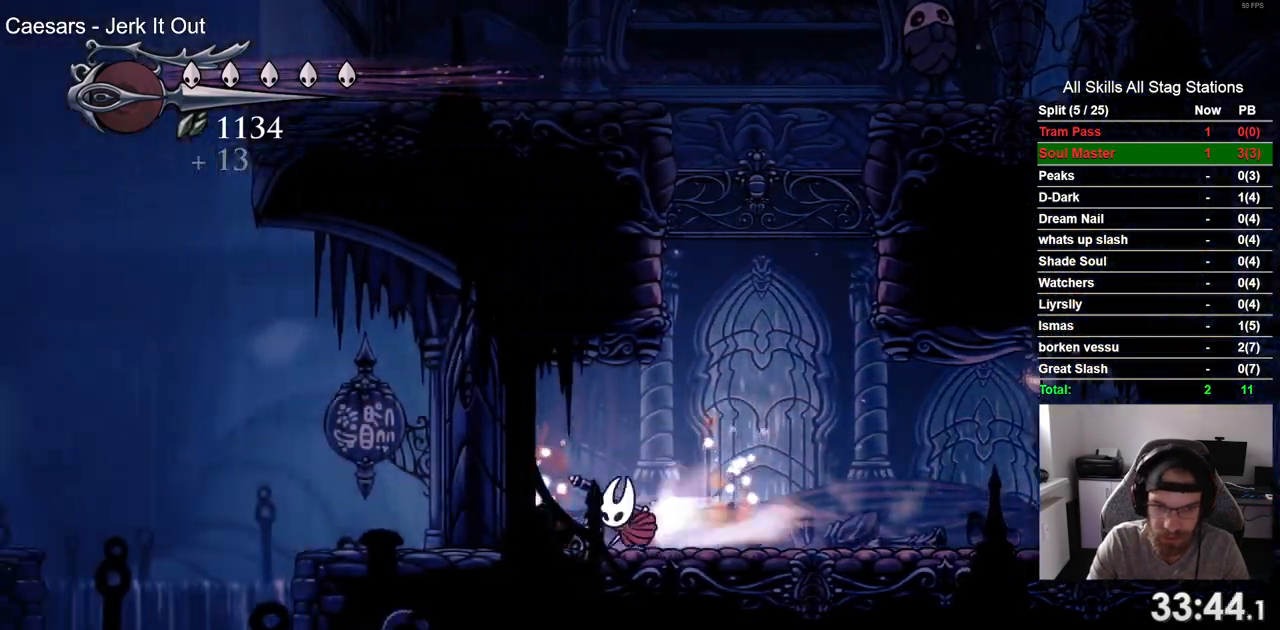
{"buttons": ["DPAD_LEFT"], "left_stick": "center", "right_stick": "center", "events": [[133, "R2", "up"]]}
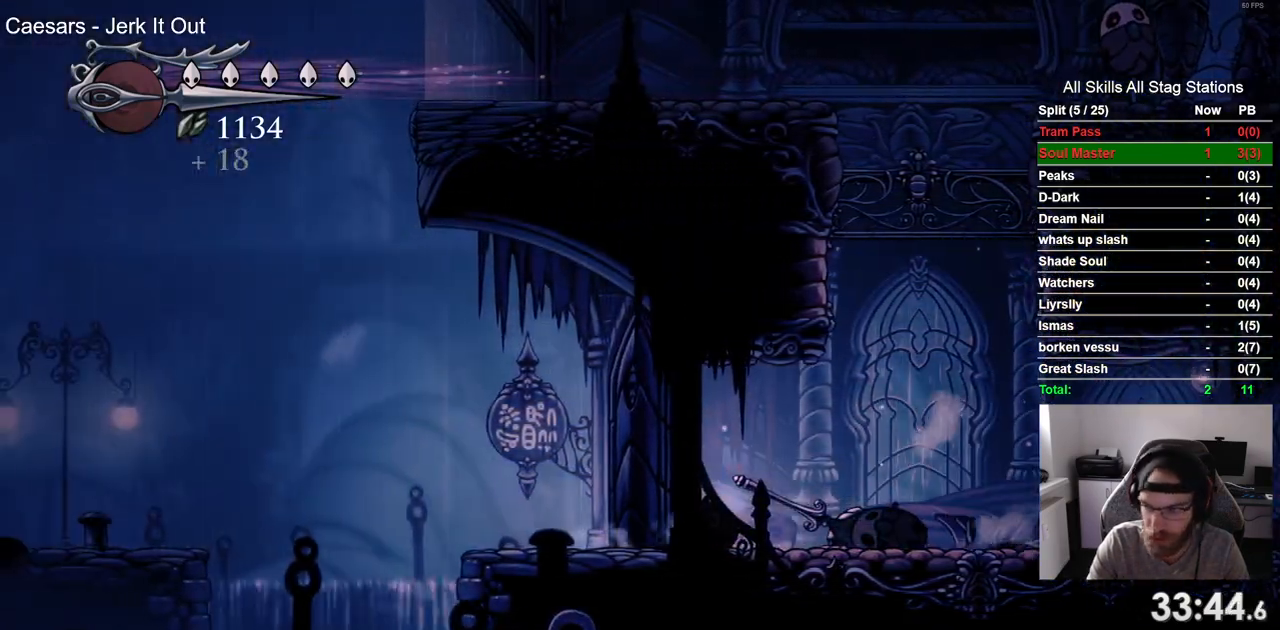
{"buttons": ["DPAD_LEFT"], "left_stick": "center", "right_stick": "center", "events": []}
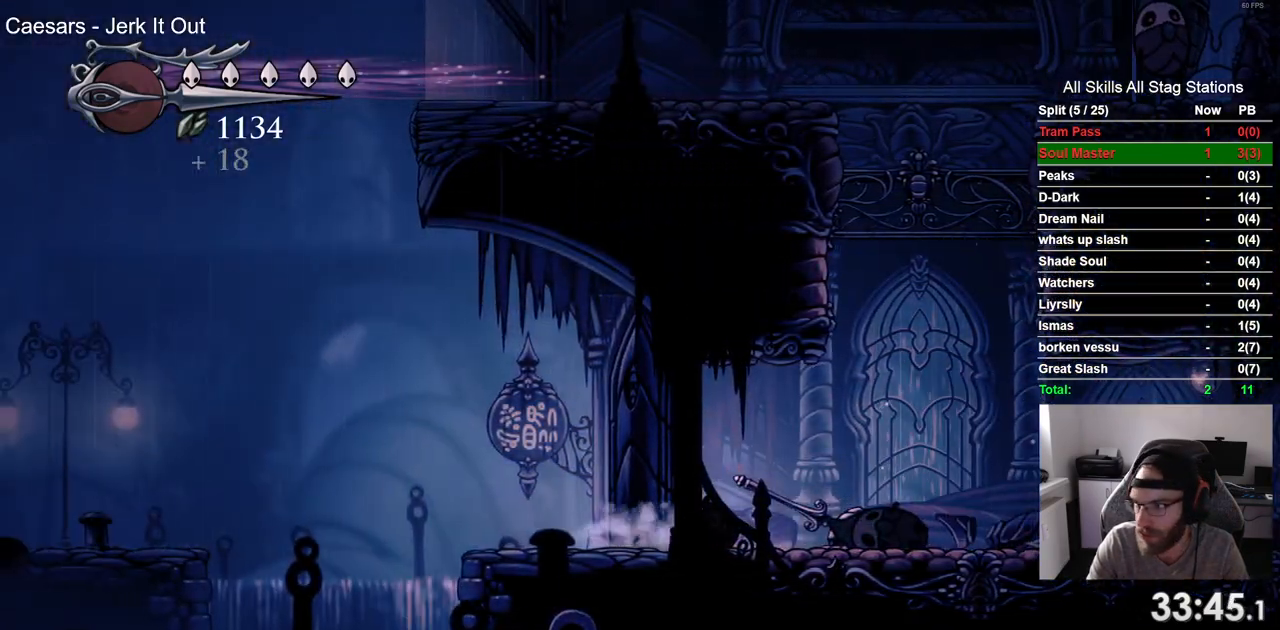
{"buttons": ["DPAD_LEFT"], "left_stick": "center", "right_stick": "center", "events": []}
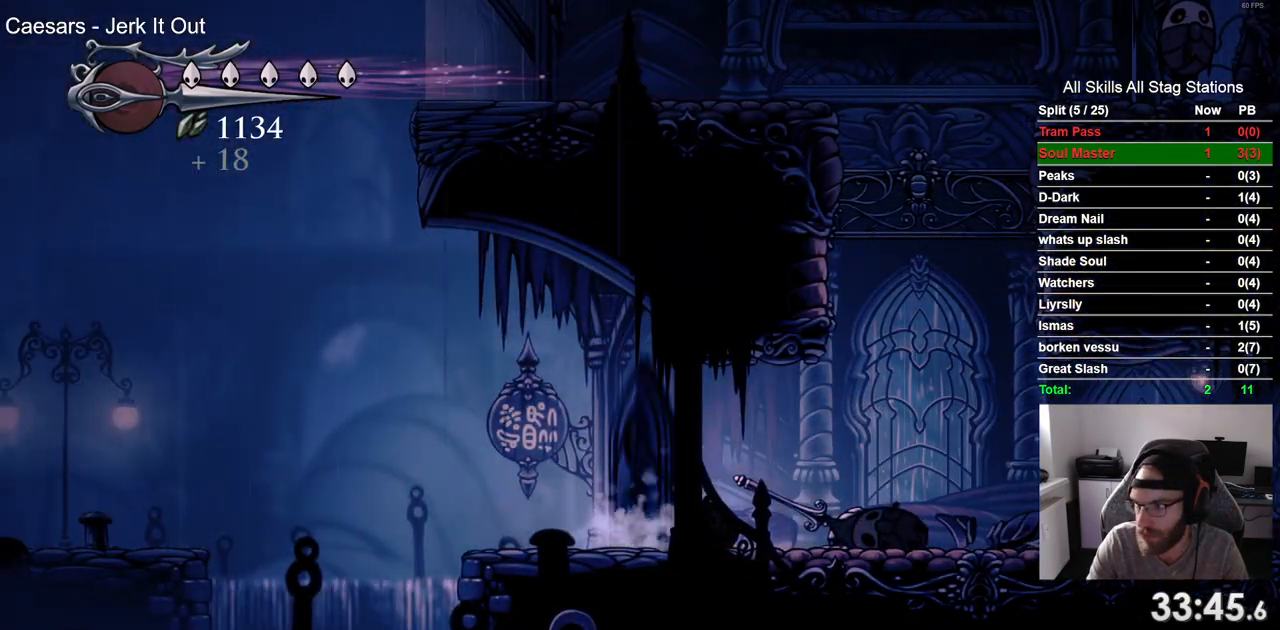
{"buttons": ["DPAD_LEFT"], "left_stick": "center", "right_stick": "center", "events": []}
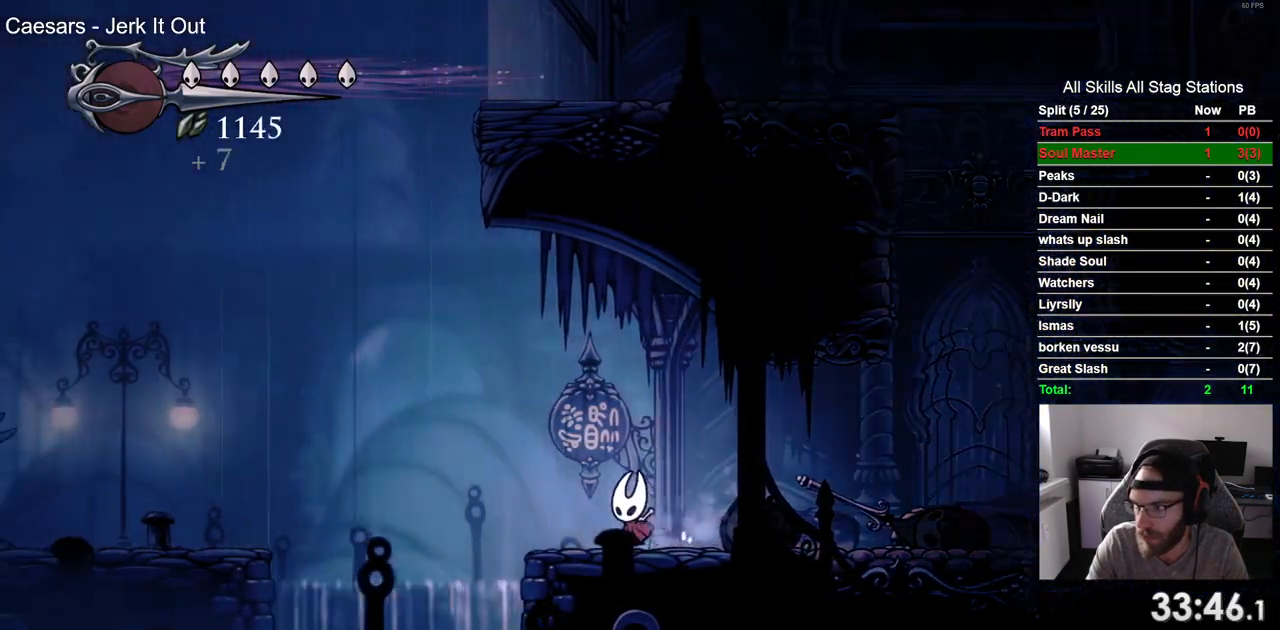
{"buttons": ["DPAD_LEFT"], "left_stick": "center", "right_stick": "center", "events": [[167, "CROSS", "down"], [367, "CROSS", "up"]]}
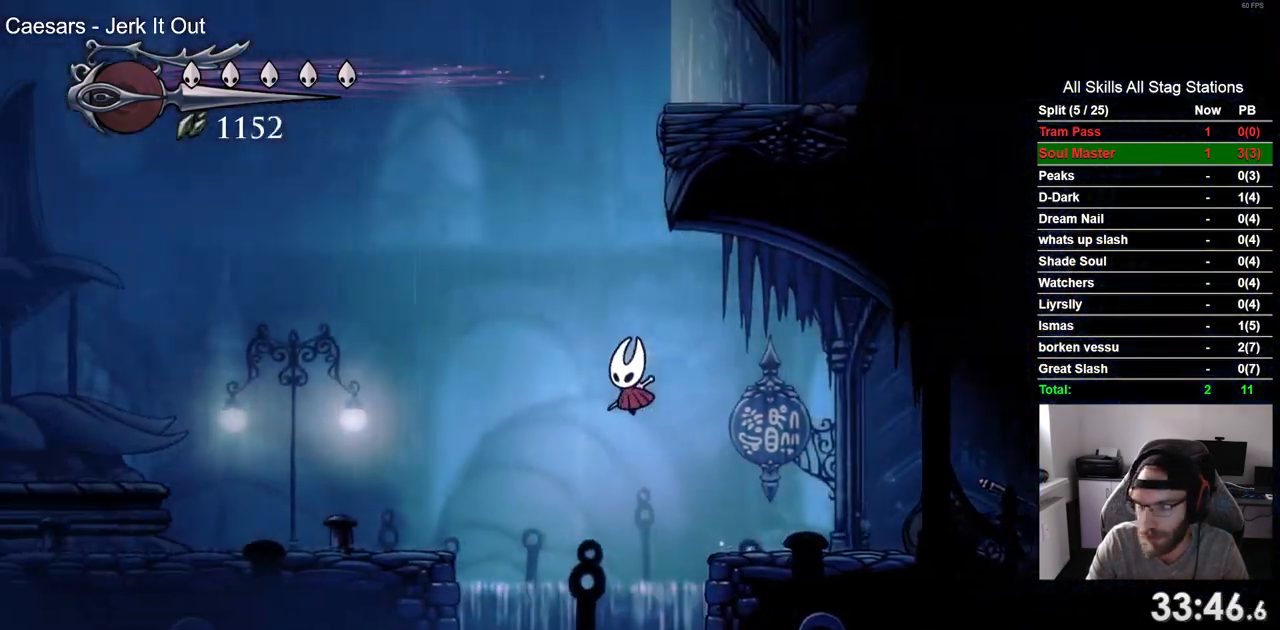
{"buttons": ["DPAD_LEFT"], "left_stick": "center", "right_stick": "center", "events": [[33, "R2", "down"], [250, "R2", "up"]]}
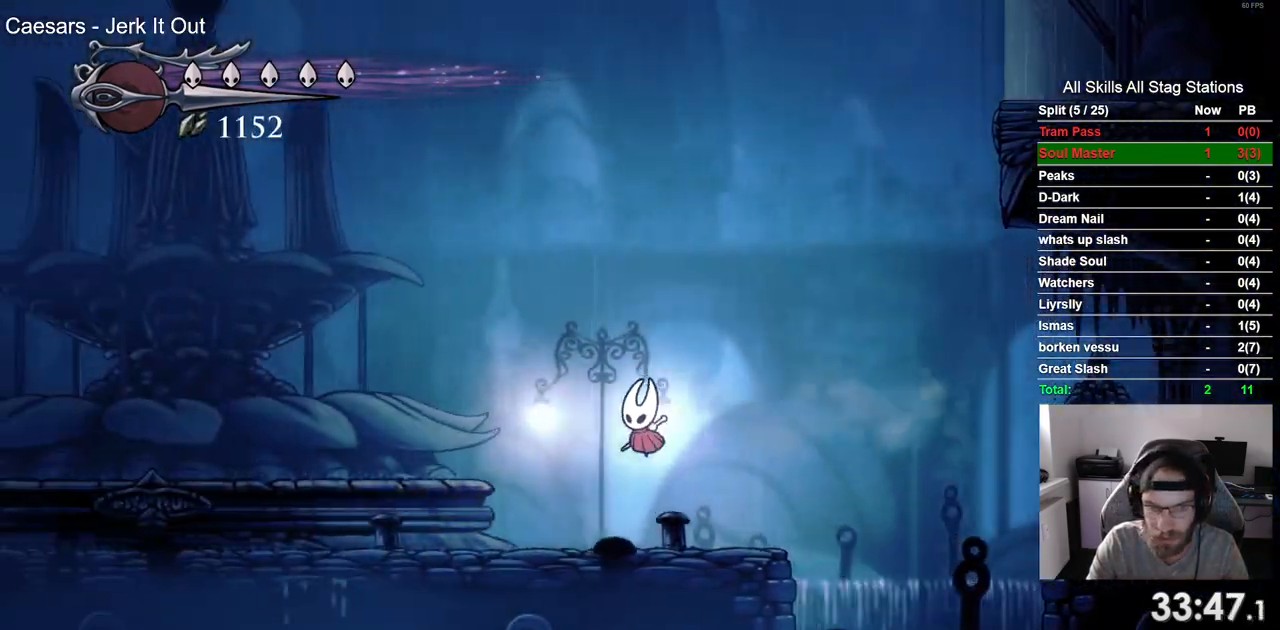
{"buttons": ["DPAD_LEFT"], "left_stick": "center", "right_stick": "center", "events": [[200, "R2", "down"], [417, "R2", "up"]]}
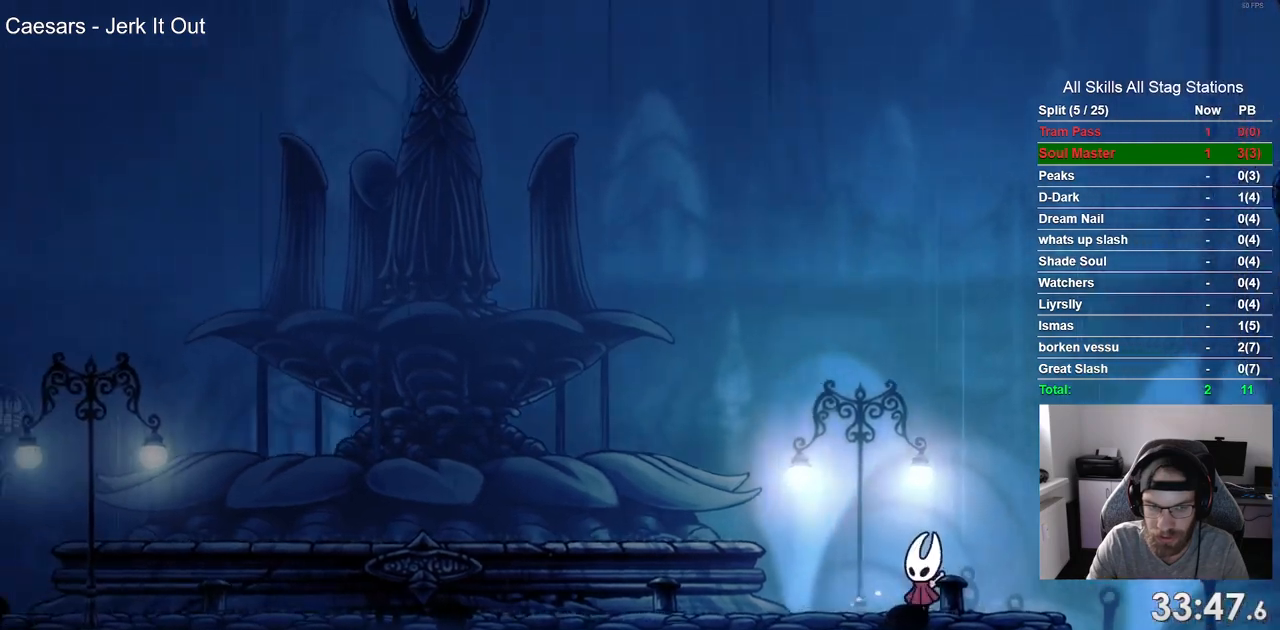
{"buttons": [], "left_stick": "center", "right_stick": "center", "events": [[133, "CROSS", "down"], [450, "DPAD_LEFT", "up"], [483, "CROSS", "up"]]}
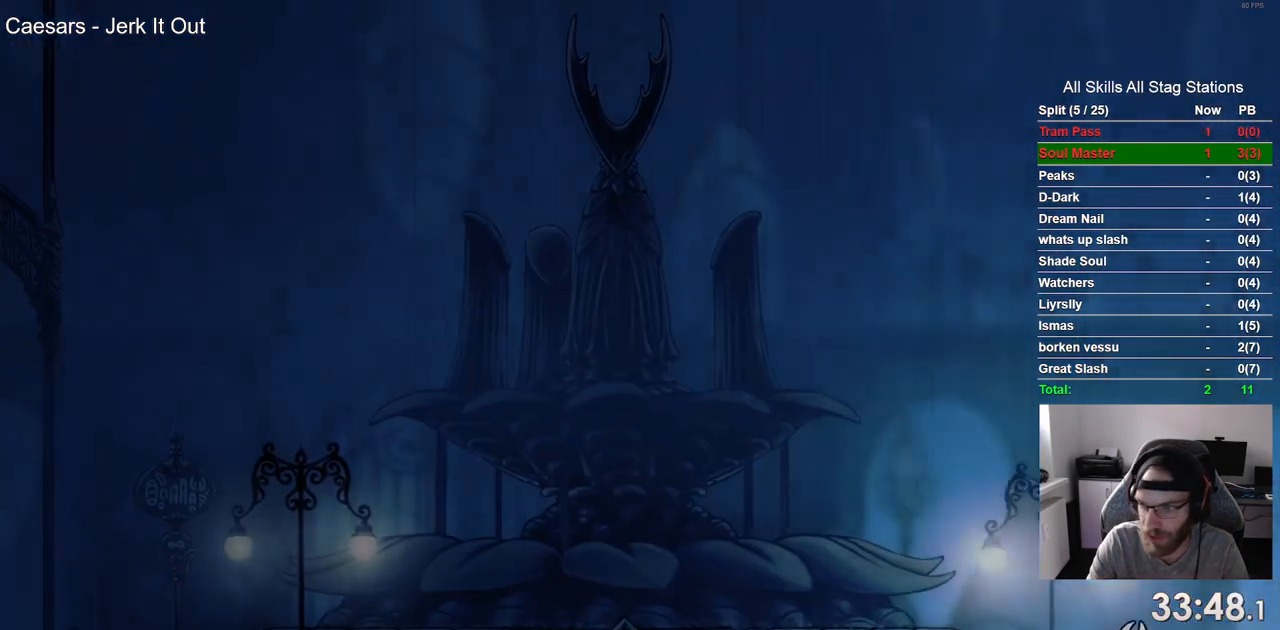
{"buttons": ["CROSS"], "left_stick": "center", "right_stick": "center", "events": [[67, "CROSS", "down"], [183, "CROSS", "up"], [267, "CROSS", "down"], [383, "CROSS", "up"], [467, "CROSS", "down"]]}
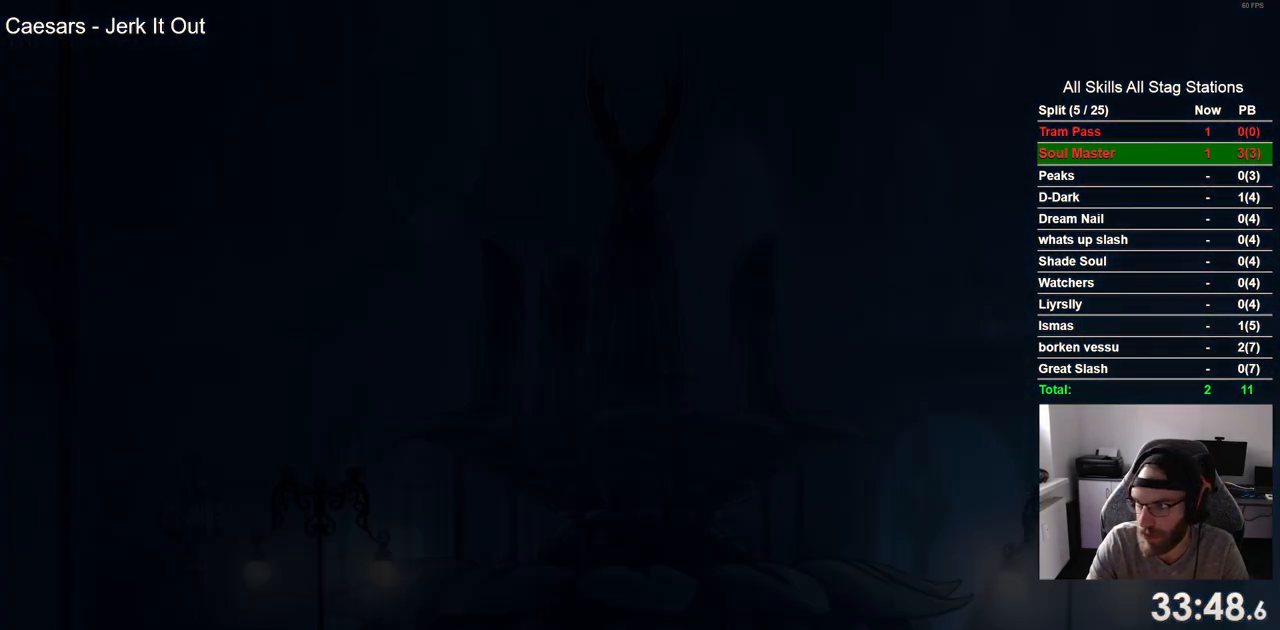
{"buttons": [], "left_stick": "center", "right_stick": "center", "events": [[283, "CROSS", "up"], [367, "CROSS", "down"], [483, "CROSS", "up"]]}
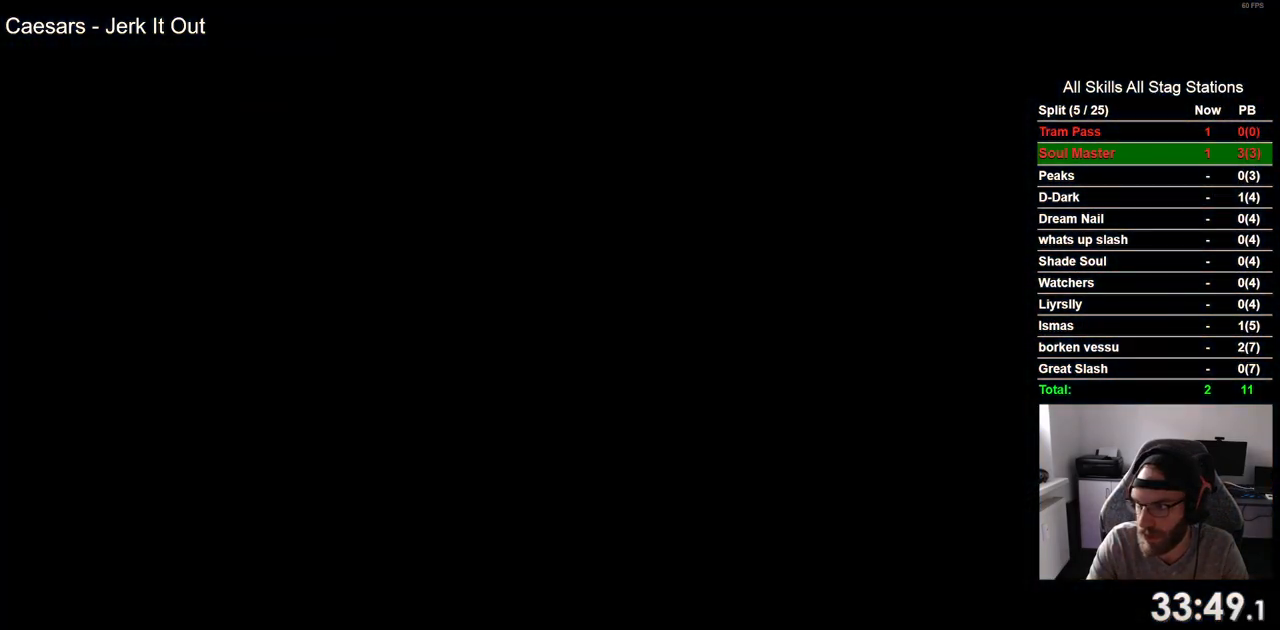
{"buttons": ["CROSS"], "left_stick": "center", "right_stick": "center", "events": [[67, "CROSS", "down"], [183, "CROSS", "up"], [250, "CROSS", "down"], [367, "CROSS", "up"], [467, "CROSS", "down"]]}
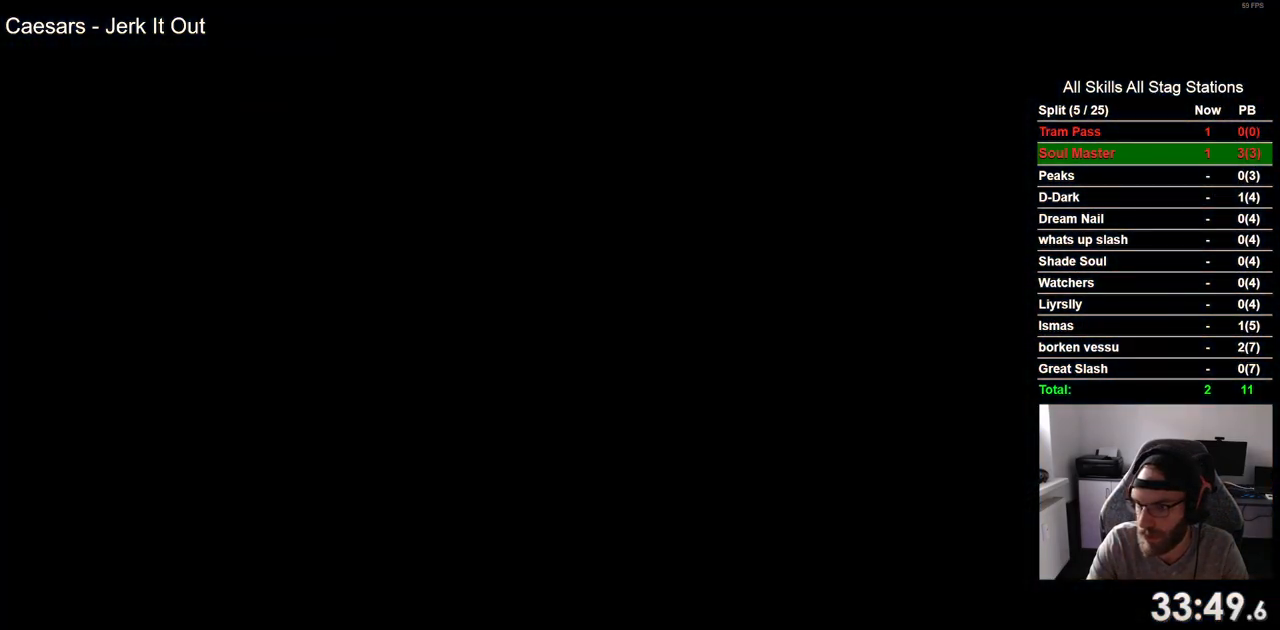
{"buttons": [], "left_stick": "center", "right_stick": "center", "events": [[67, "CROSS", "up"], [150, "CROSS", "down"], [250, "CROSS", "up"], [333, "CROSS", "down"], [433, "CROSS", "up"]]}
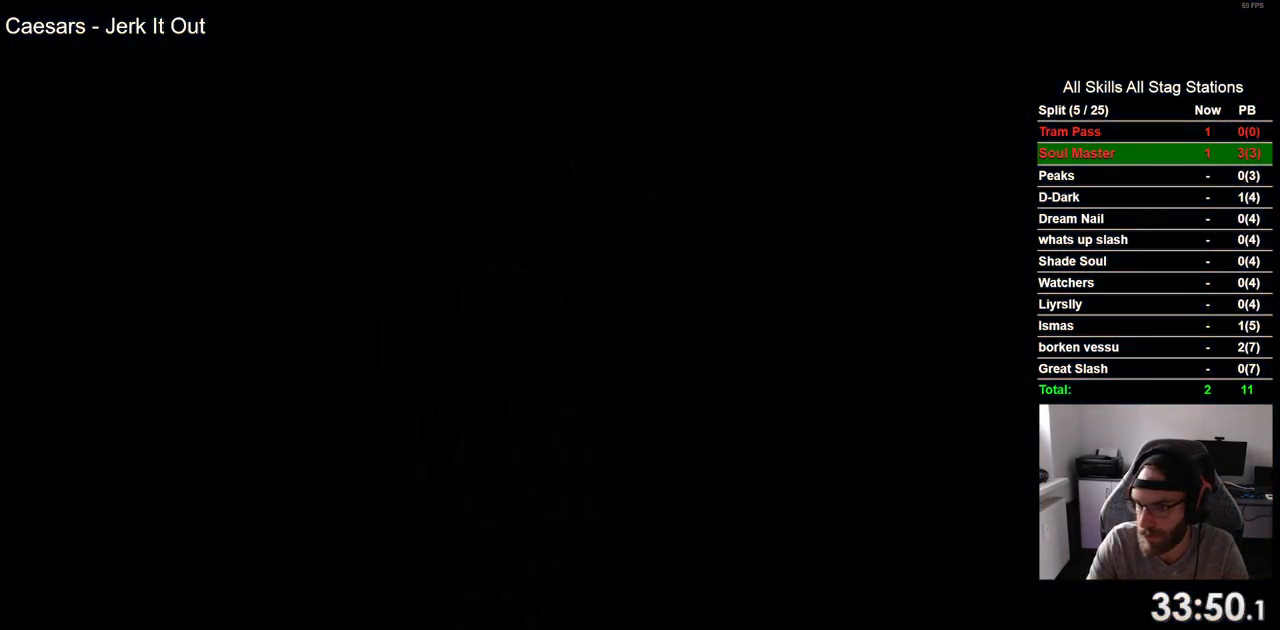
{"buttons": ["CROSS"], "left_stick": "center", "right_stick": "center", "events": [[33, "CROSS", "down"], [133, "CROSS", "up"], [233, "CROSS", "down"], [333, "CROSS", "up"], [433, "CROSS", "down"]]}
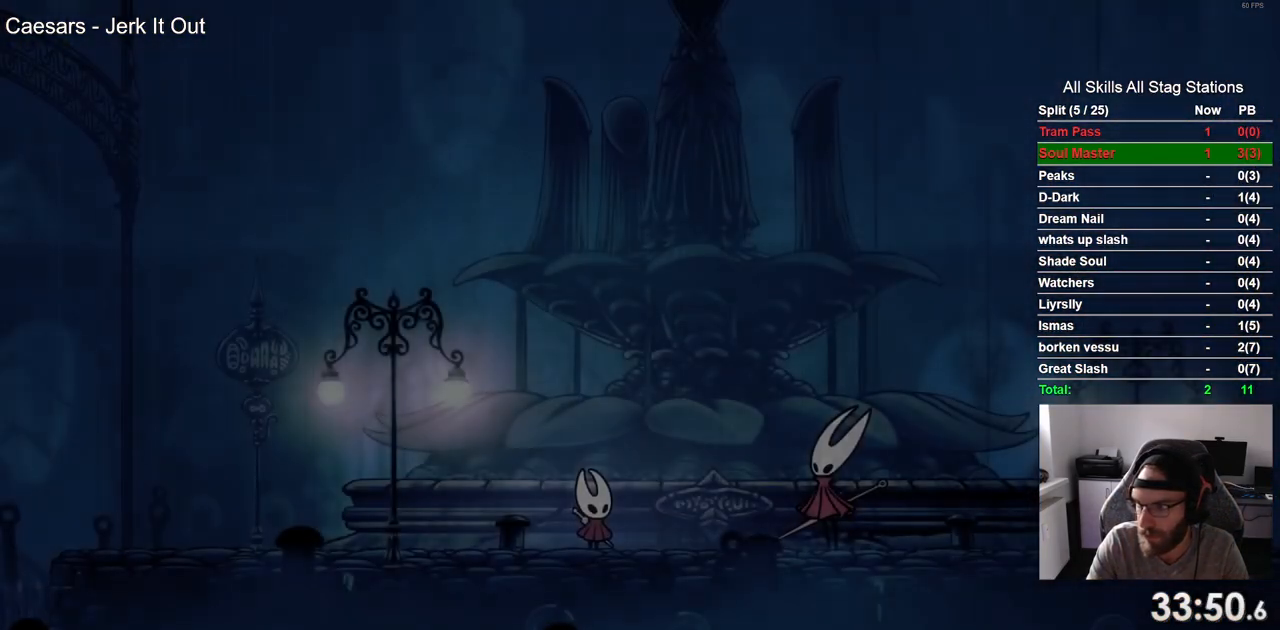
{"buttons": [], "left_stick": "center", "right_stick": "center", "events": [[33, "CROSS", "up"], [167, "CROSS", "down"], [233, "CROSS", "up"], [333, "CROSS", "down"], [450, "CROSS", "up"]]}
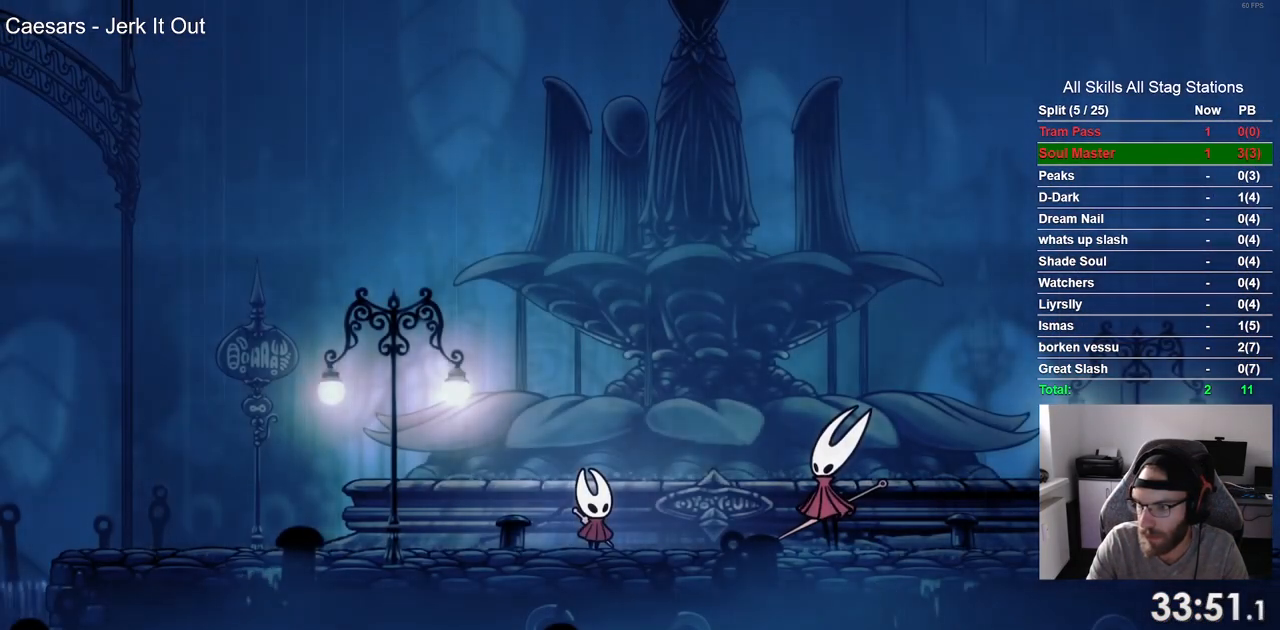
{"buttons": ["CROSS"], "left_stick": "center", "right_stick": "center", "events": [[50, "CROSS", "down"], [167, "CROSS", "up"], [233, "CROSS", "down"], [383, "CROSS", "up"], [467, "CROSS", "down"]]}
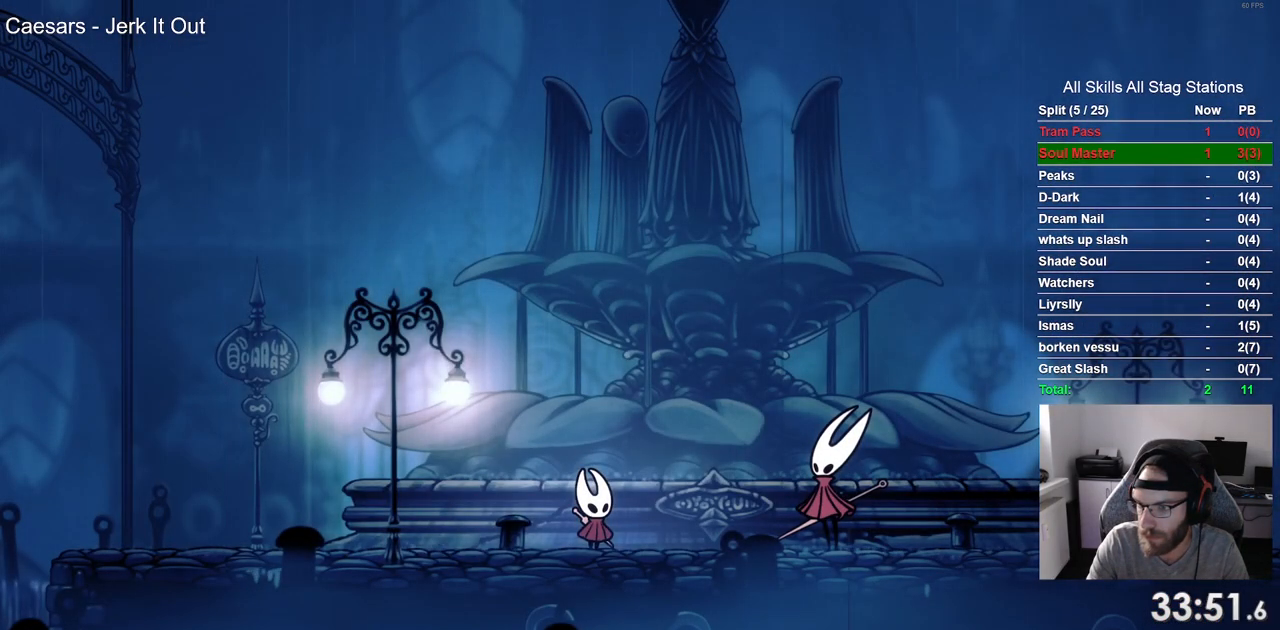
{"buttons": [], "left_stick": "center", "right_stick": "center", "events": [[67, "CROSS", "up"], [167, "CROSS", "down"], [267, "CROSS", "up"], [350, "CROSS", "down"], [467, "CROSS", "up"]]}
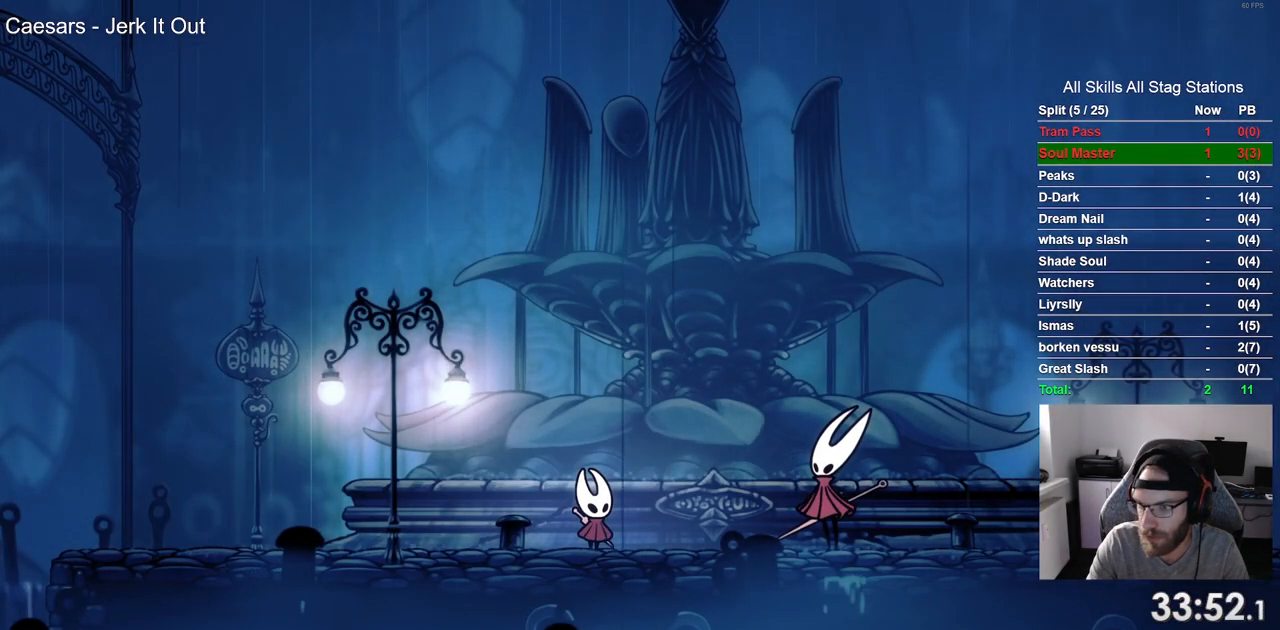
{"buttons": ["CROSS"], "left_stick": "center", "right_stick": "center", "events": [[67, "CROSS", "down"], [183, "CROSS", "up"], [267, "CROSS", "down"]]}
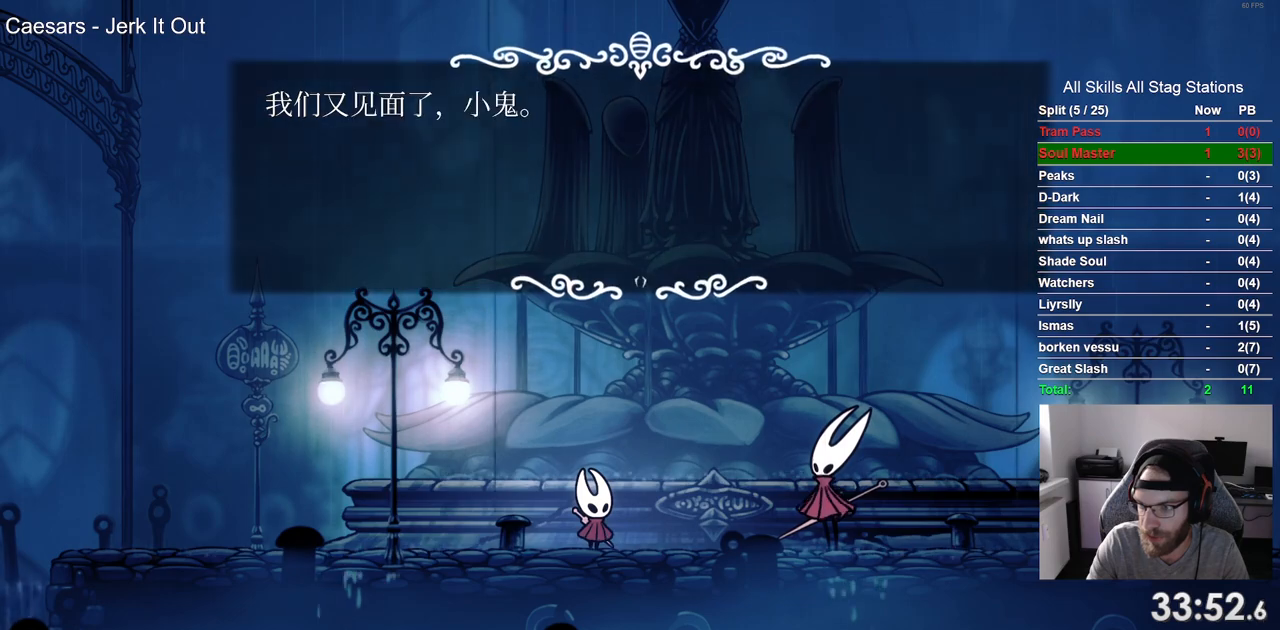
{"buttons": ["CROSS"], "left_stick": "center", "right_stick": "center", "events": [[100, "CROSS", "up"], [200, "CROSS", "down"], [317, "CROSS", "up"], [400, "CROSS", "down"]]}
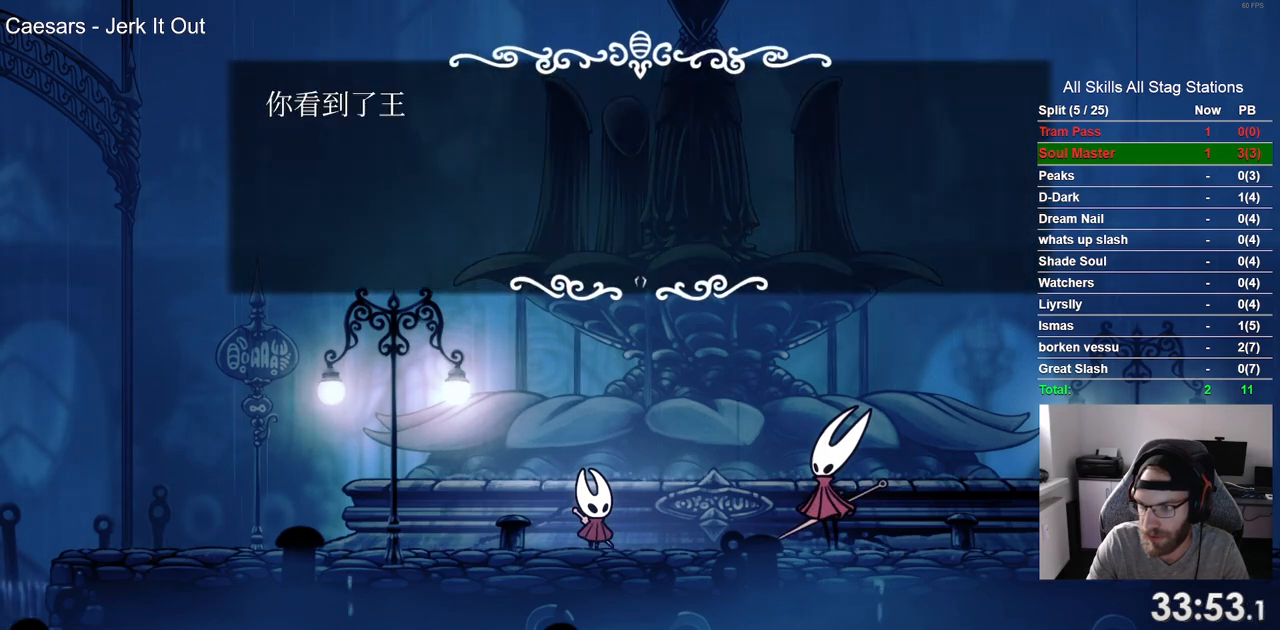
{"buttons": [], "left_stick": "center", "right_stick": "center", "events": [[17, "CROSS", "up"], [117, "CROSS", "down"], [233, "CROSS", "up"], [317, "CROSS", "down"], [433, "CROSS", "up"]]}
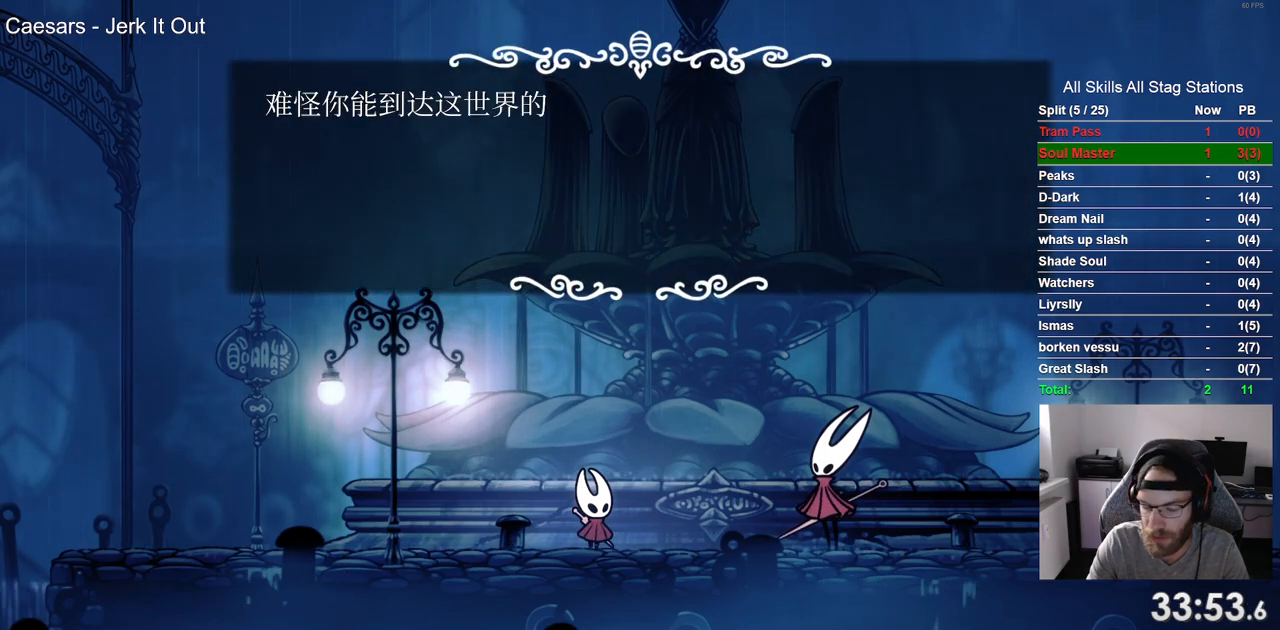
{"buttons": ["CROSS"], "left_stick": "center", "right_stick": "center", "events": [[33, "CROSS", "down"], [133, "CROSS", "up"], [233, "CROSS", "down"], [333, "CROSS", "up"], [433, "CROSS", "down"]]}
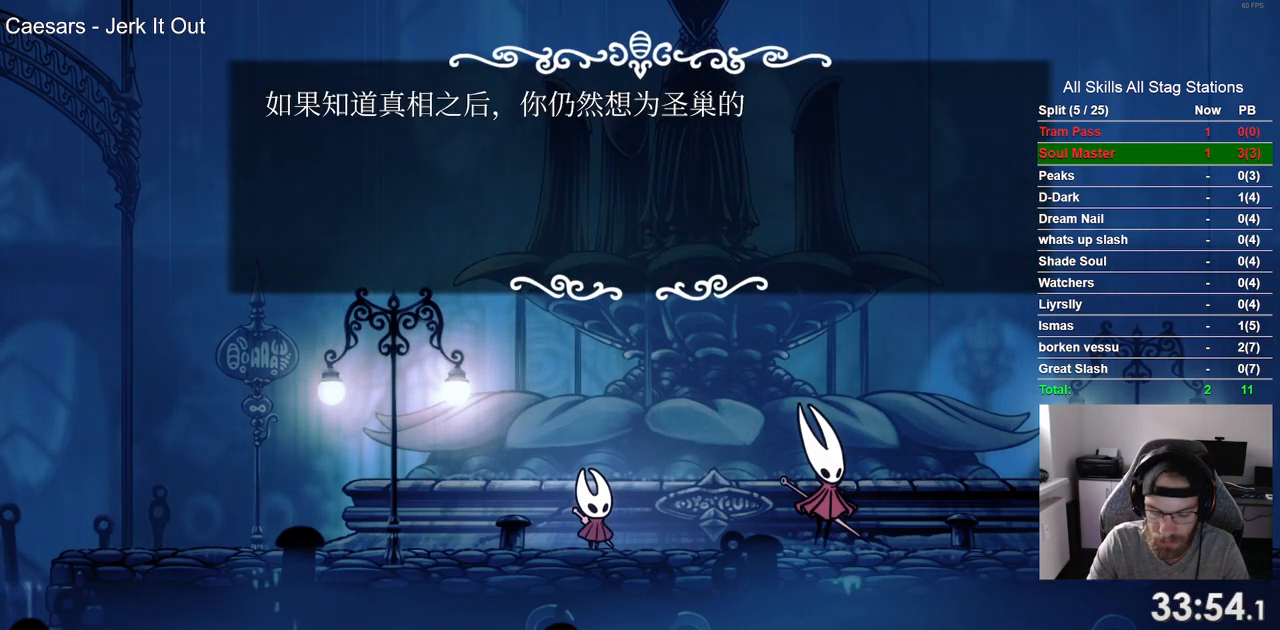
{"buttons": [], "left_stick": "center", "right_stick": "center", "events": [[50, "CROSS", "up"], [133, "CROSS", "down"], [250, "CROSS", "up"], [333, "CROSS", "down"], [433, "CROSS", "up"]]}
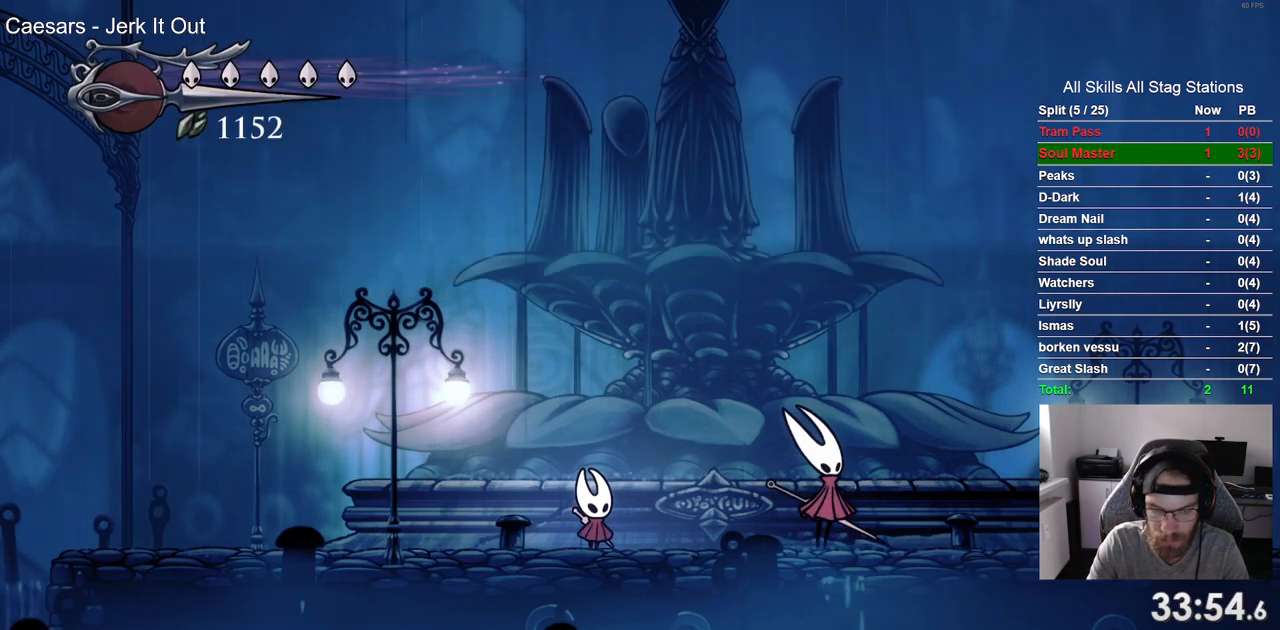
{"buttons": ["CROSS", "DPAD_LEFT"], "left_stick": "center", "right_stick": "center", "events": [[33, "CROSS", "down"], [117, "DPAD_LEFT", "down"], [133, "CROSS", "up"], [383, "CROSS", "down"]]}
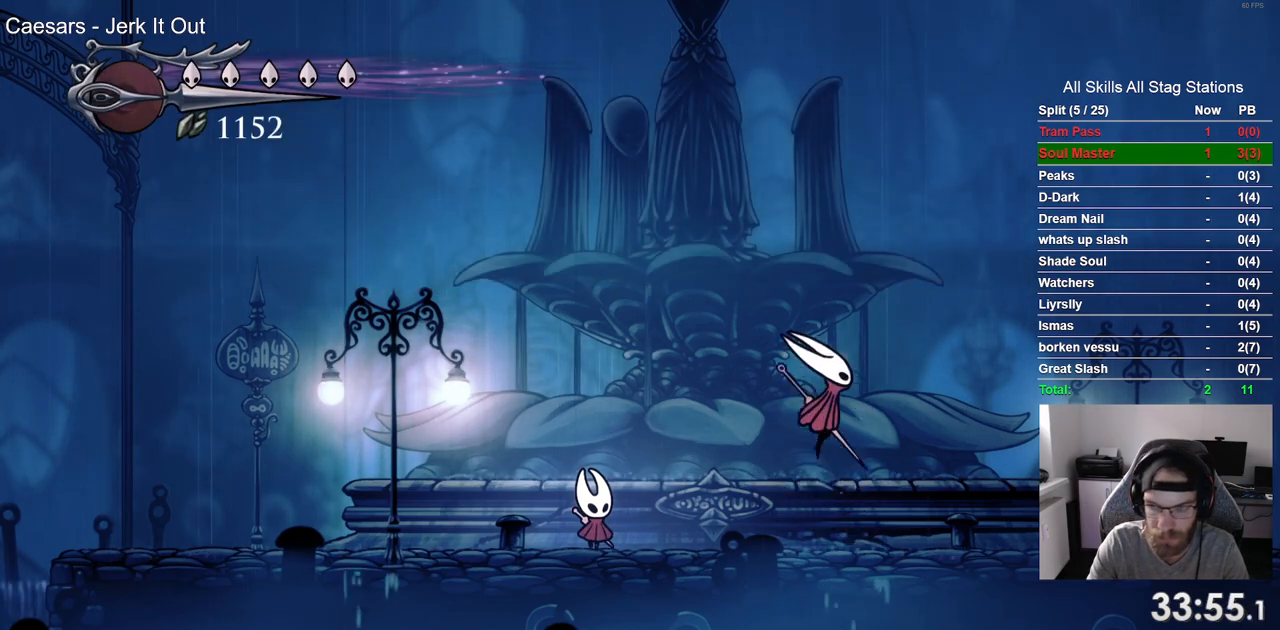
{"buttons": ["DPAD_LEFT"], "left_stick": "center", "right_stick": "center", "events": [[17, "CROSS", "up"], [133, "CROSS", "down"], [233, "CROSS", "up"], [333, "CROSS", "down"], [433, "CROSS", "up"]]}
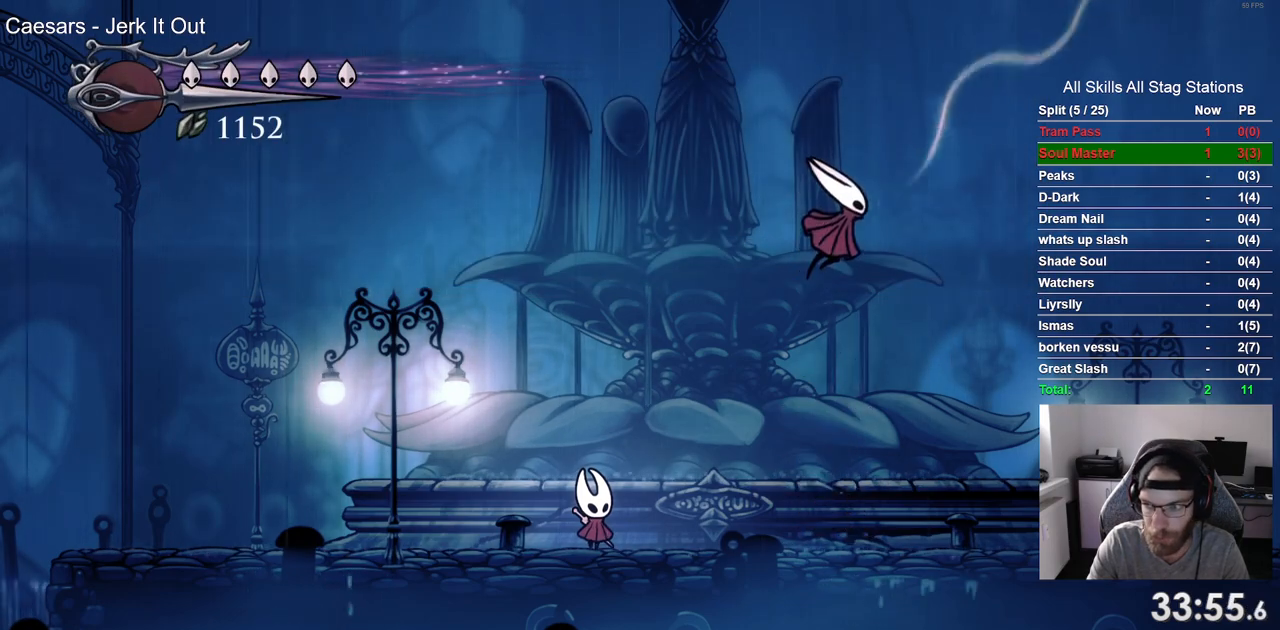
{"buttons": ["CROSS", "DPAD_LEFT"], "left_stick": "center", "right_stick": "center", "events": [[50, "CROSS", "down"], [133, "CROSS", "up"], [267, "CROSS", "down"], [400, "CROSS", "up"], [483, "CROSS", "down"]]}
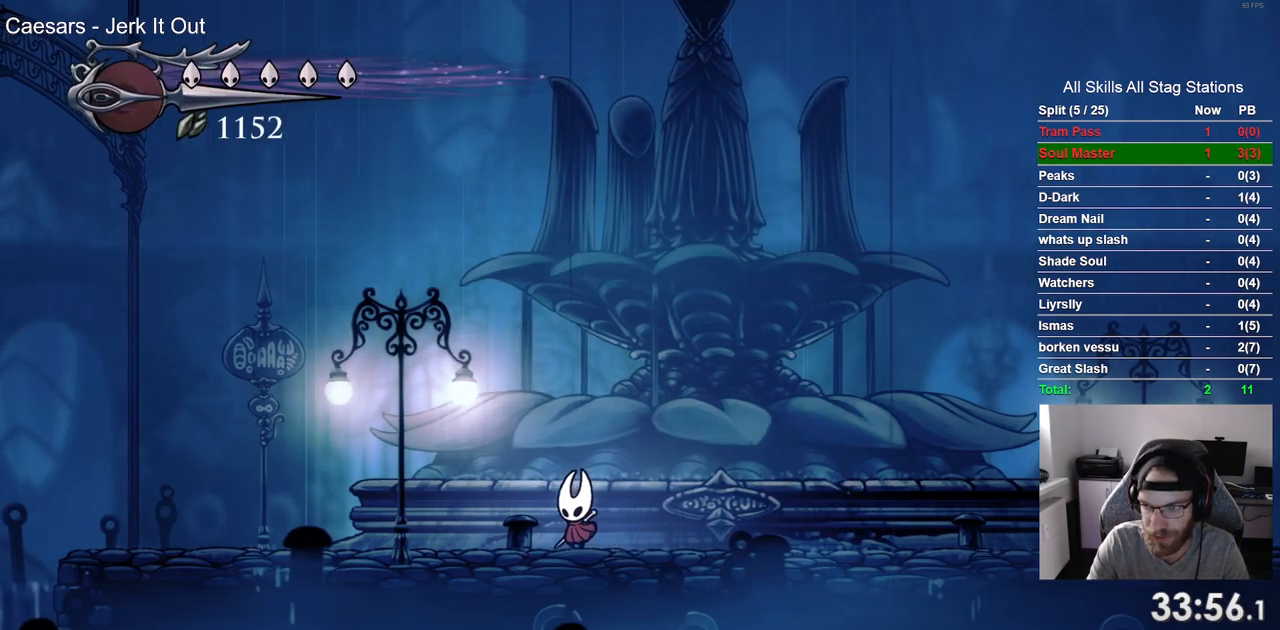
{"buttons": ["R2", "DPAD_LEFT"], "left_stick": "center", "right_stick": "center", "events": [[83, "CROSS", "up"], [383, "R2", "down"]]}
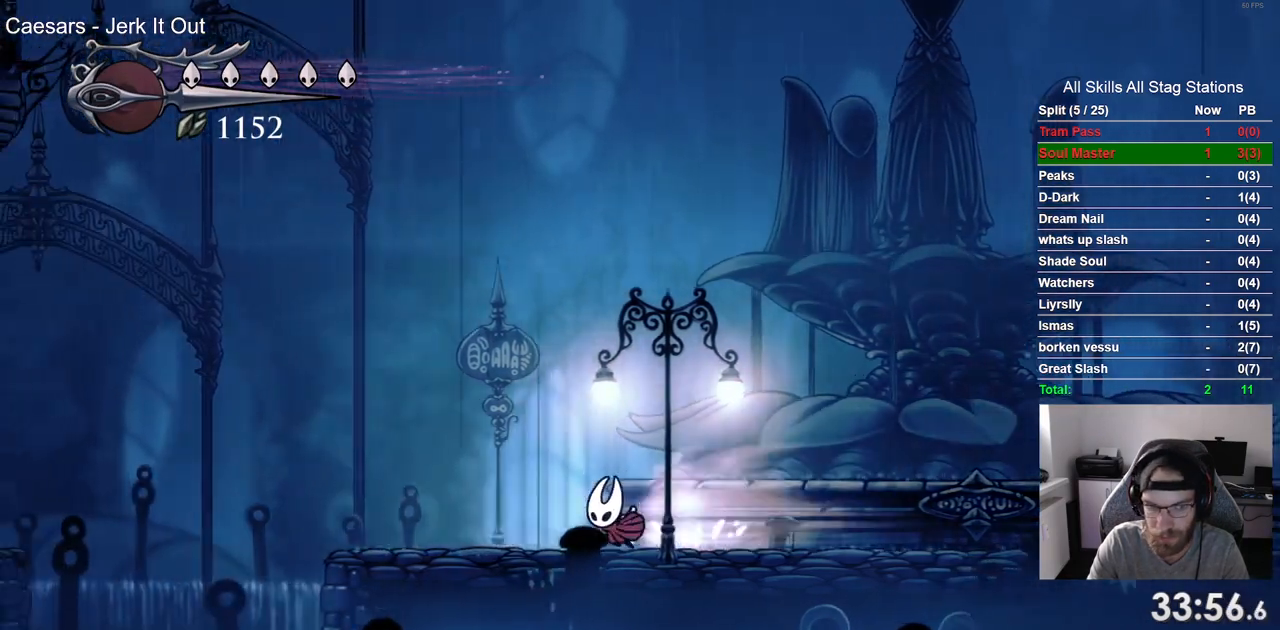
{"buttons": ["CROSS", "DPAD_LEFT"], "left_stick": "center", "right_stick": "center", "events": [[83, "R2", "up"], [350, "CROSS", "down"]]}
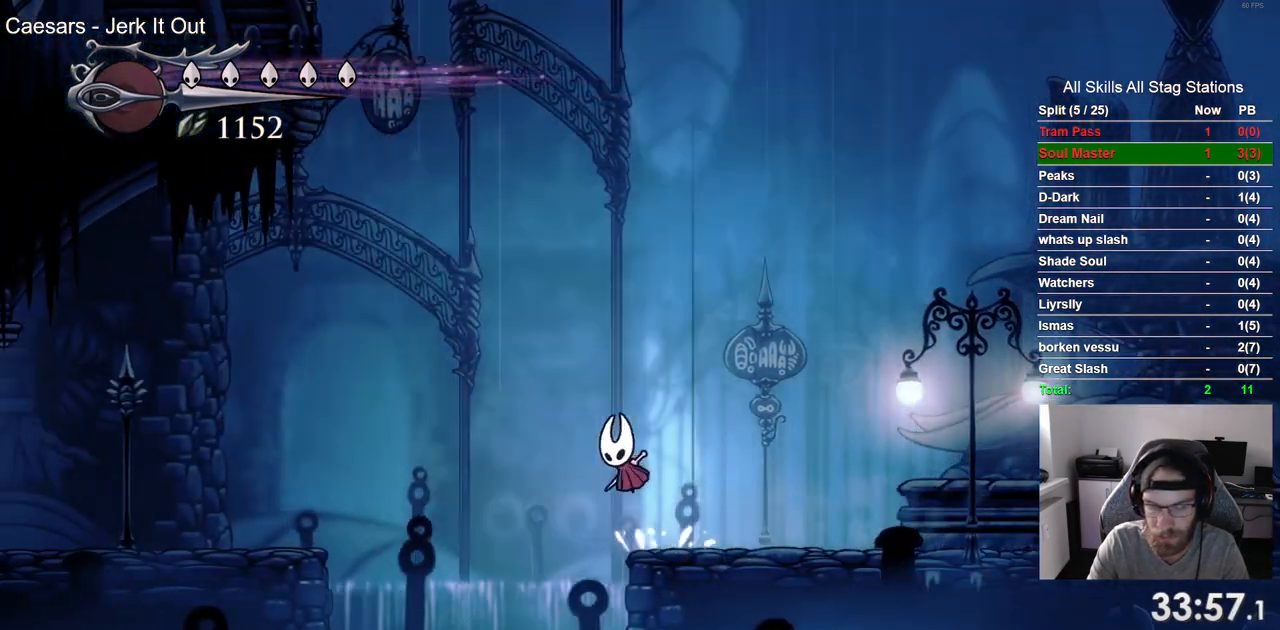
{"buttons": ["DPAD_LEFT"], "left_stick": "center", "right_stick": "center", "events": [[50, "CROSS", "up"], [67, "R2", "down"], [283, "R2", "up"]]}